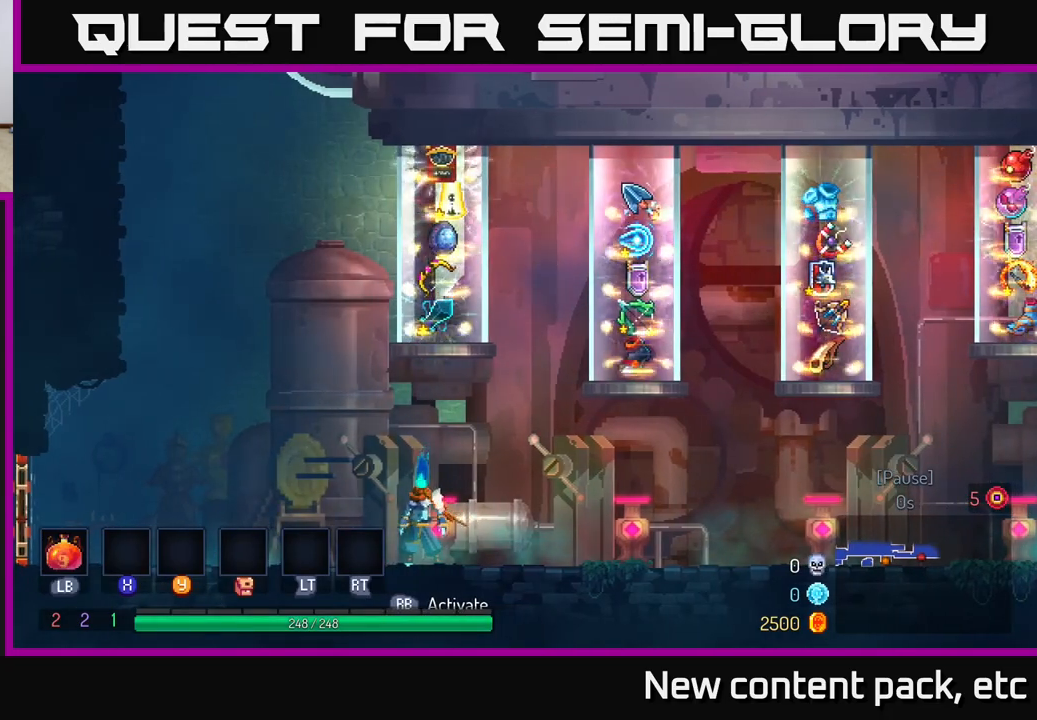
Gameplay with a controller (Xbox layout); each line is a JSON object with the inputs held at the frame after it. "events" lists button and stick changes between this image and that frame as [ms after this image, input, new state], when the widget could be followed in between.
{"buttons": [], "left_stick": "center", "right_stick": "center", "events": []}
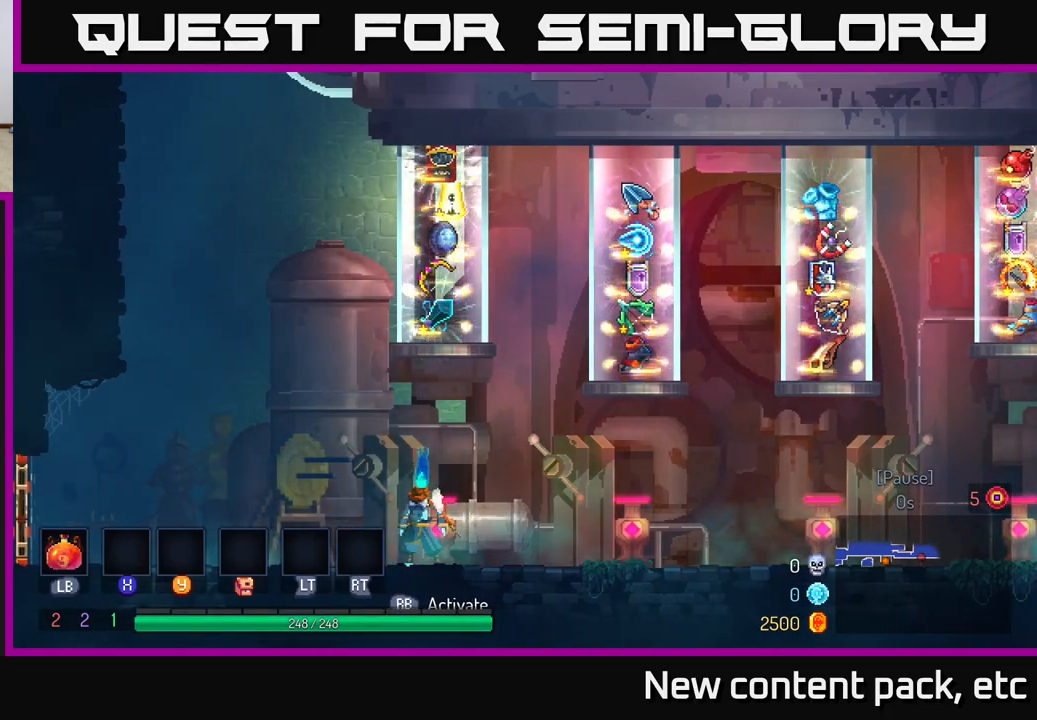
{"buttons": [], "left_stick": "center", "right_stick": "center", "events": [[67, "left_stick", "right"], [367, "left_stick", "center"]]}
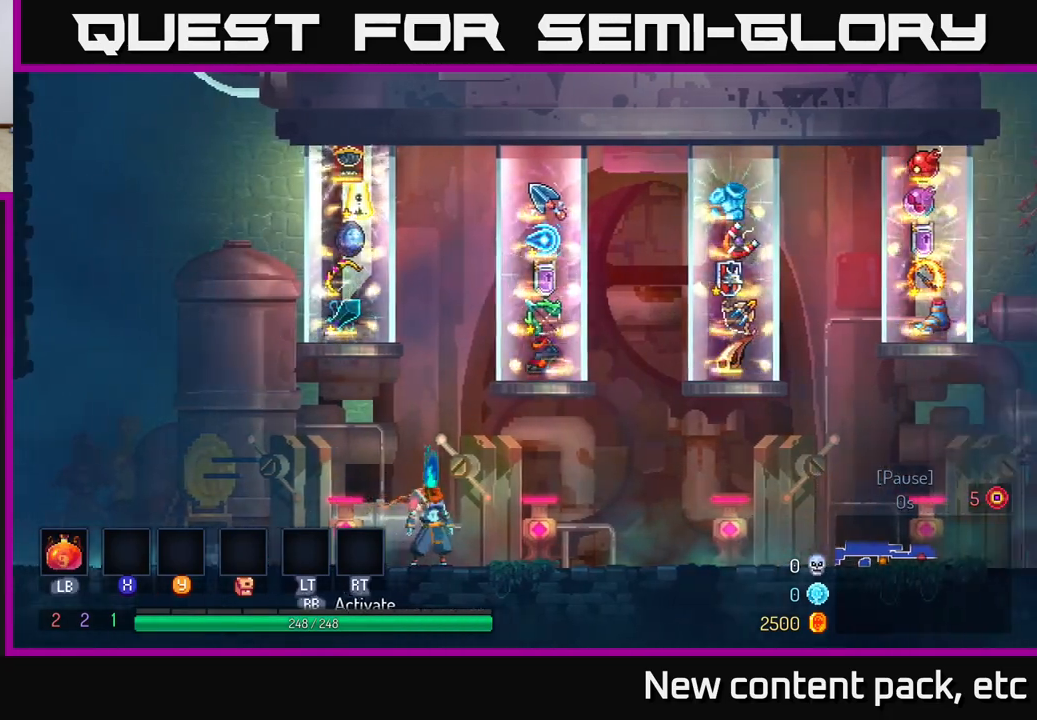
{"buttons": [], "left_stick": "center", "right_stick": "center", "events": [[150, "left_stick", "left"], [333, "left_stick", "center"]]}
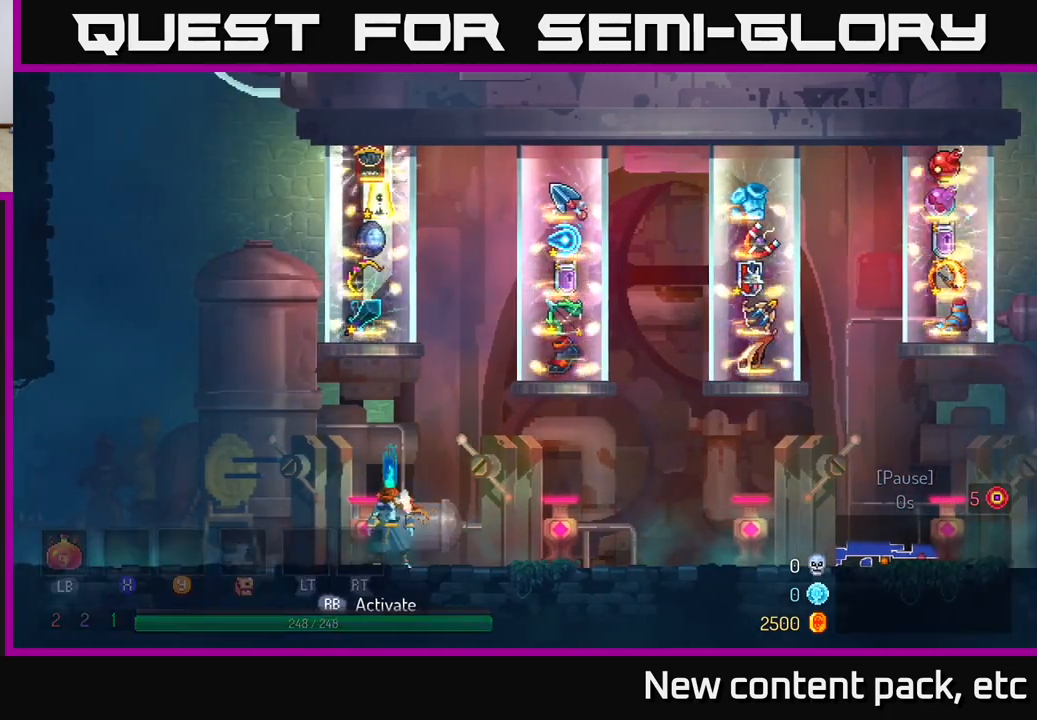
{"buttons": [], "left_stick": "left", "right_stick": "center", "events": [[50, "left_stick", "right"], [400, "left_stick", "left"]]}
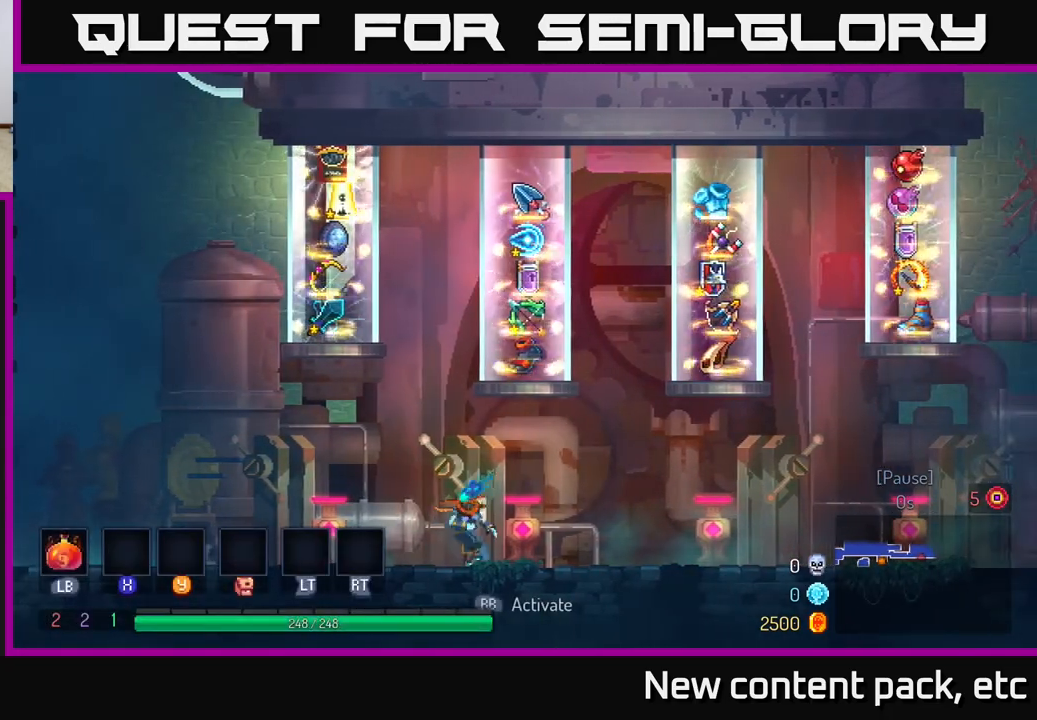
{"buttons": [], "left_stick": "right", "right_stick": "center", "events": [[33, "left_stick", "right"]]}
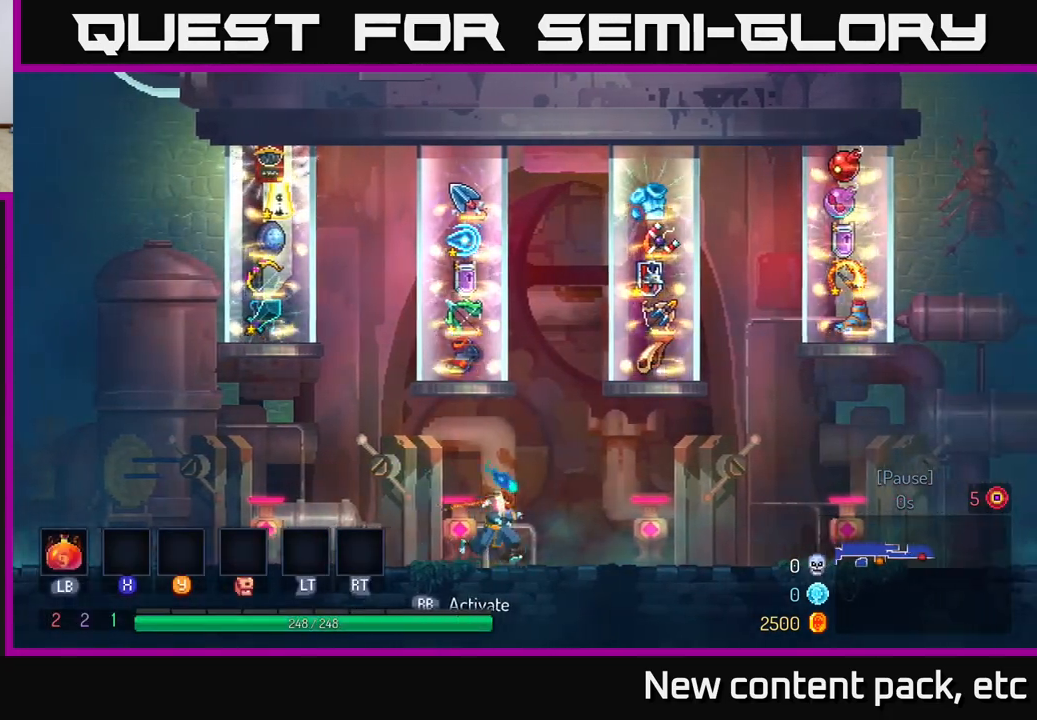
{"buttons": [], "left_stick": "center", "right_stick": "center", "events": [[450, "left_stick", "center"]]}
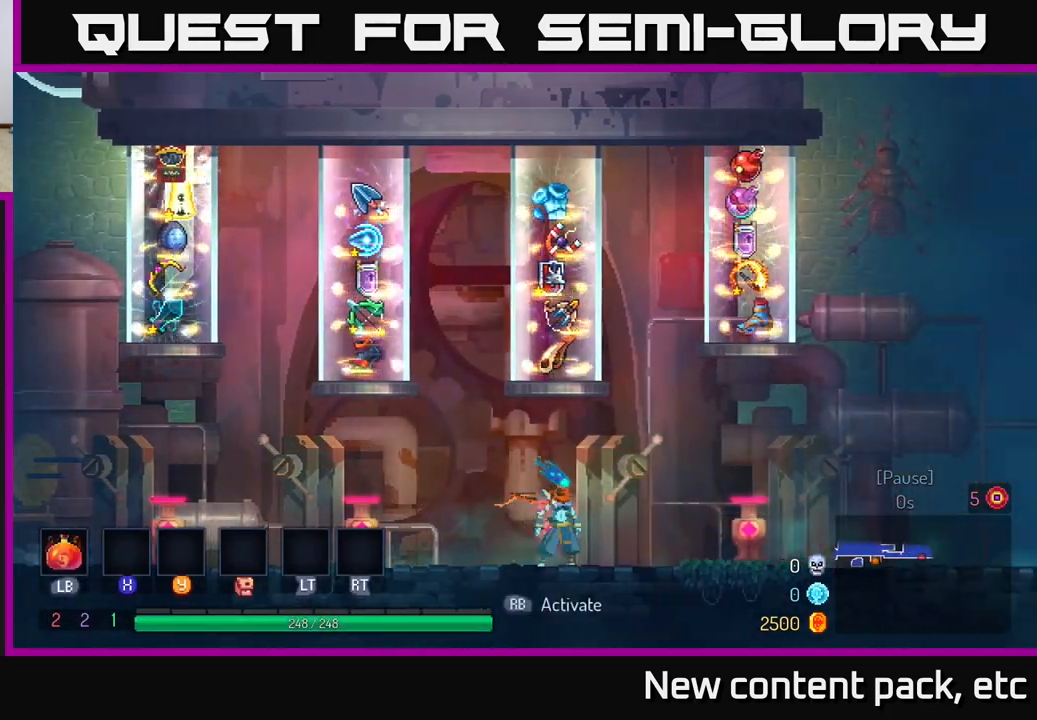
{"buttons": [], "left_stick": "center", "right_stick": "center", "events": []}
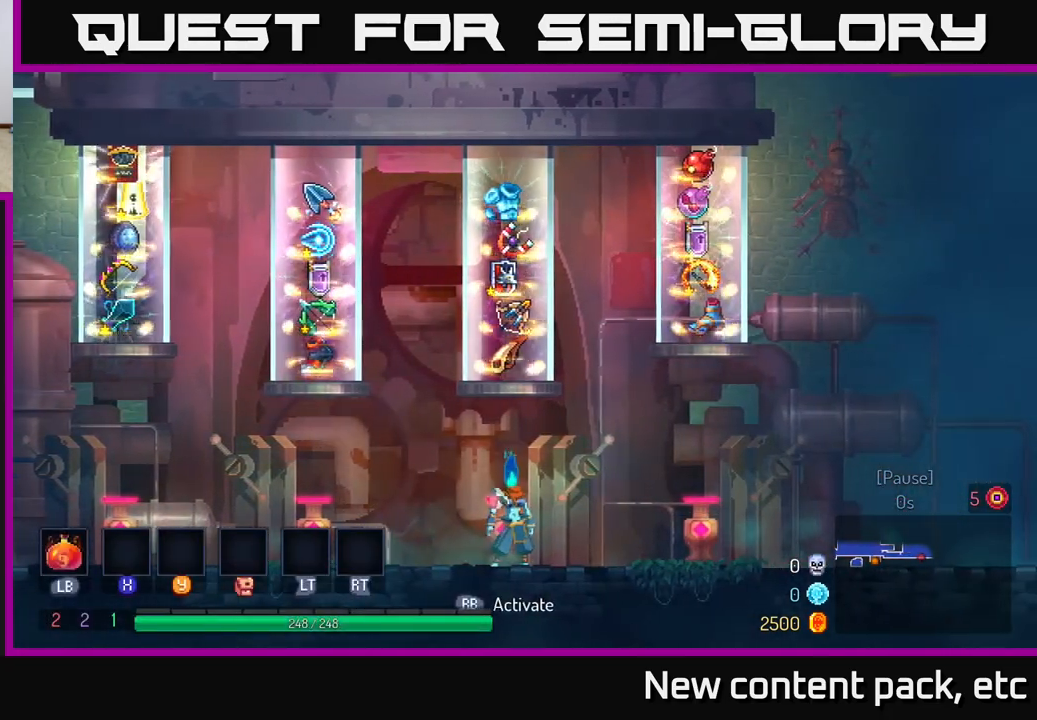
{"buttons": [], "left_stick": "center", "right_stick": "center", "events": []}
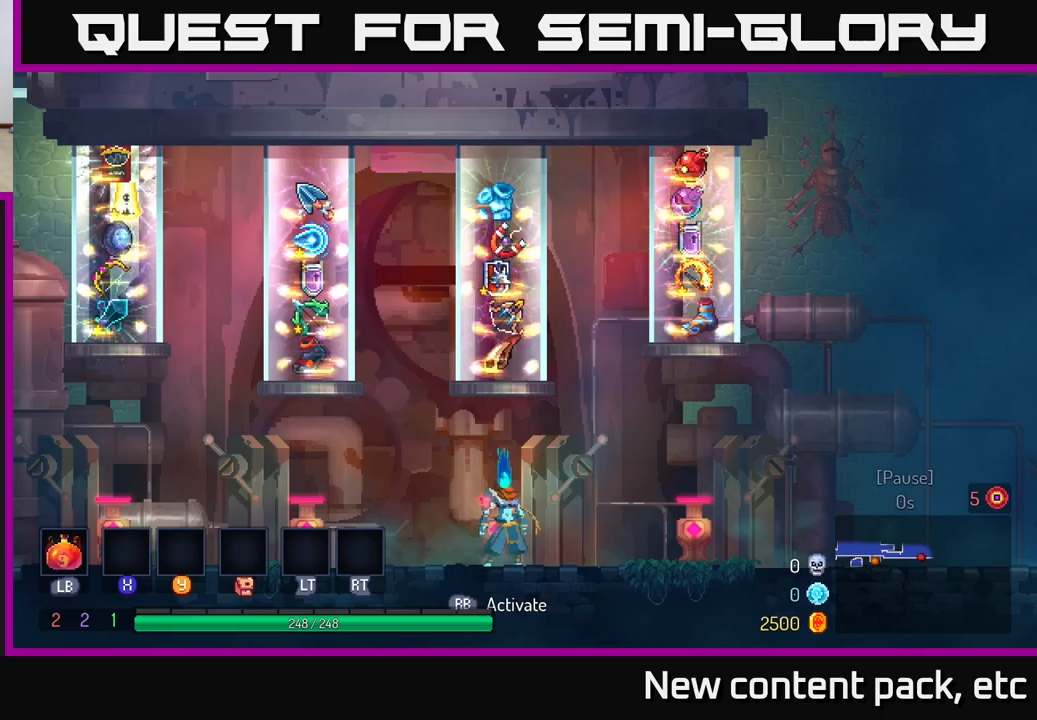
{"buttons": [], "left_stick": "center", "right_stick": "center", "events": []}
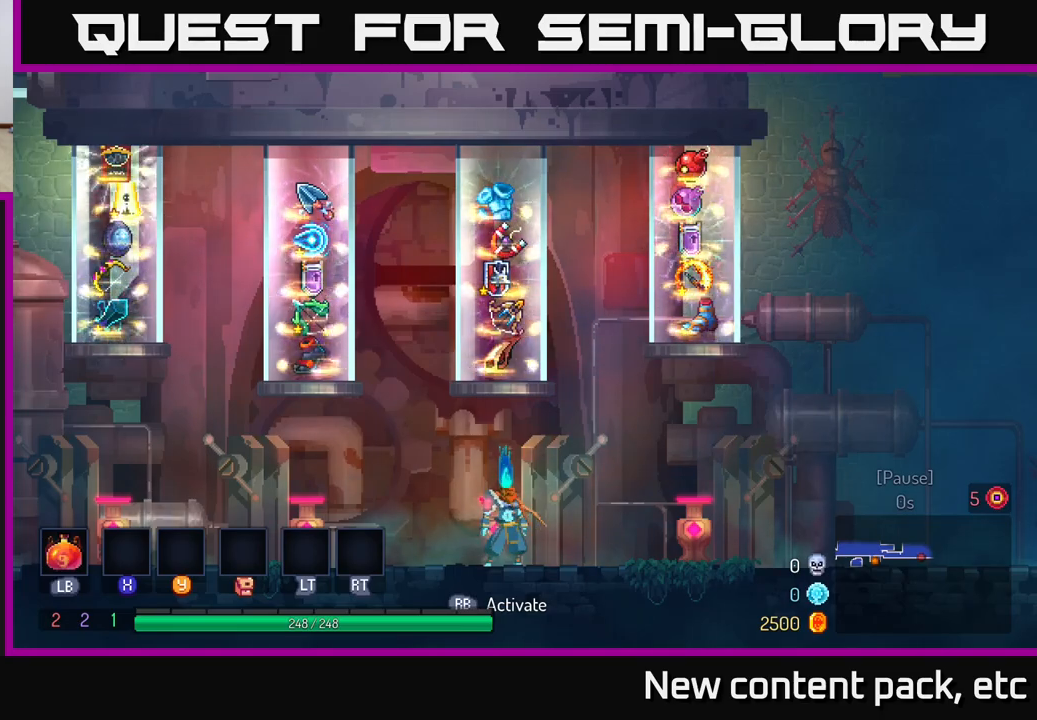
{"buttons": [], "left_stick": "center", "right_stick": "center", "events": []}
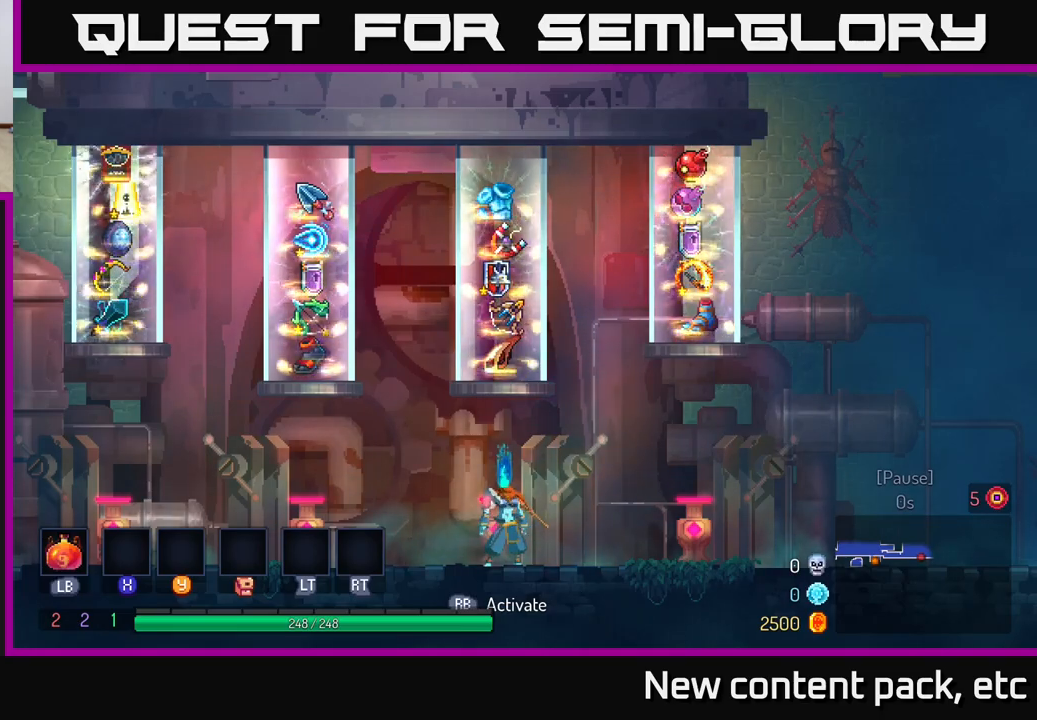
{"buttons": [], "left_stick": "center", "right_stick": "center", "events": []}
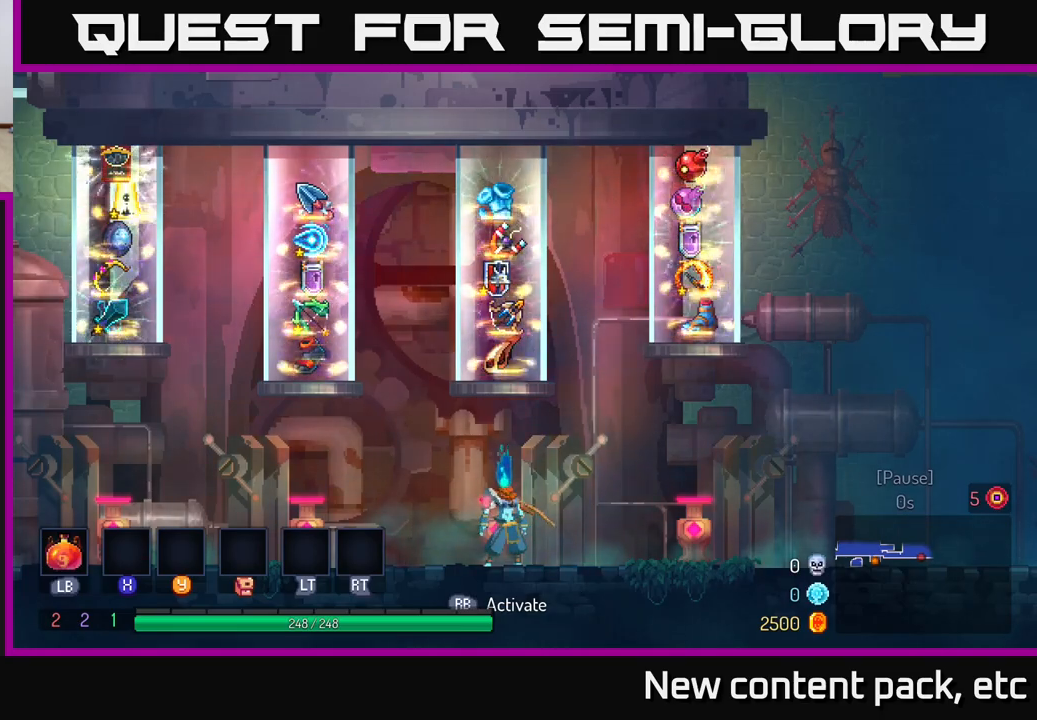
{"buttons": [], "left_stick": "left", "right_stick": "center", "events": [[250, "left_stick", "right"], [400, "left_stick", "center"], [500, "left_stick", "left"]]}
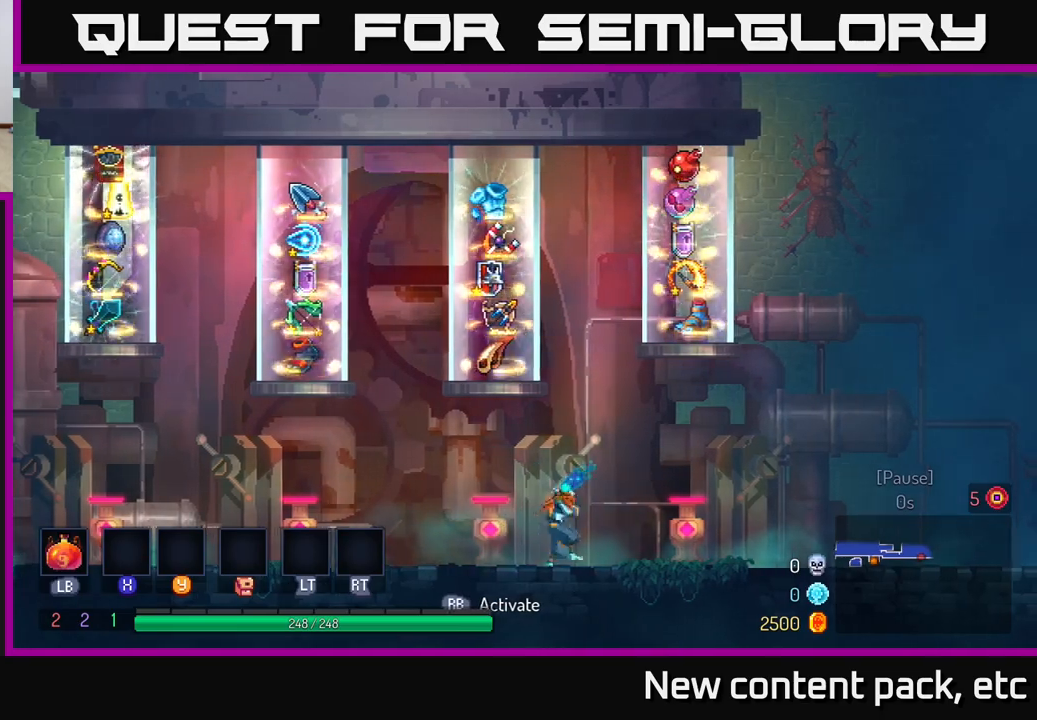
{"buttons": [], "left_stick": "center", "right_stick": "center", "events": [[183, "left_stick", "center"]]}
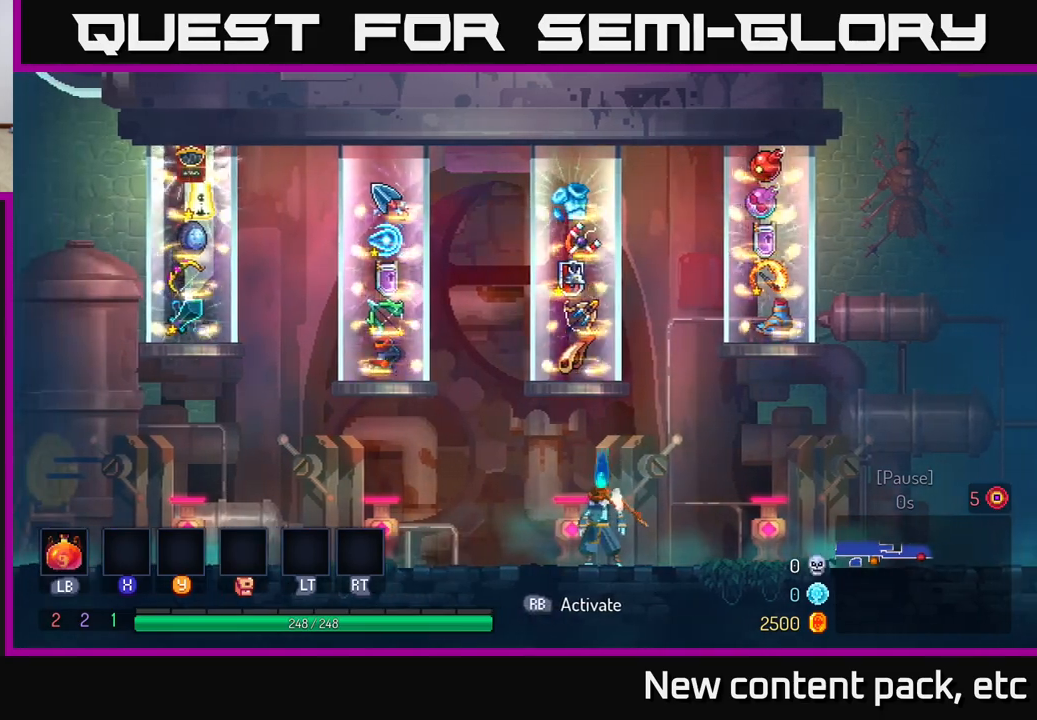
{"buttons": [], "left_stick": "center", "right_stick": "center", "events": [[67, "left_stick", "left"], [217, "left_stick", "center"]]}
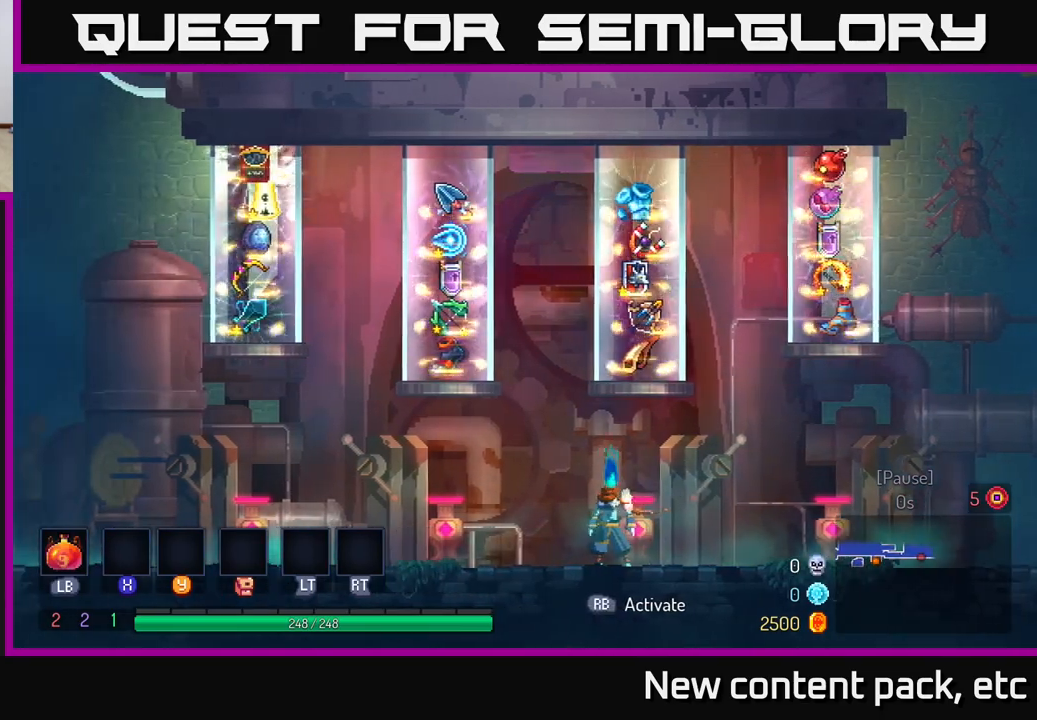
{"buttons": [], "left_stick": "left", "right_stick": "center", "events": [[383, "left_stick", "left"]]}
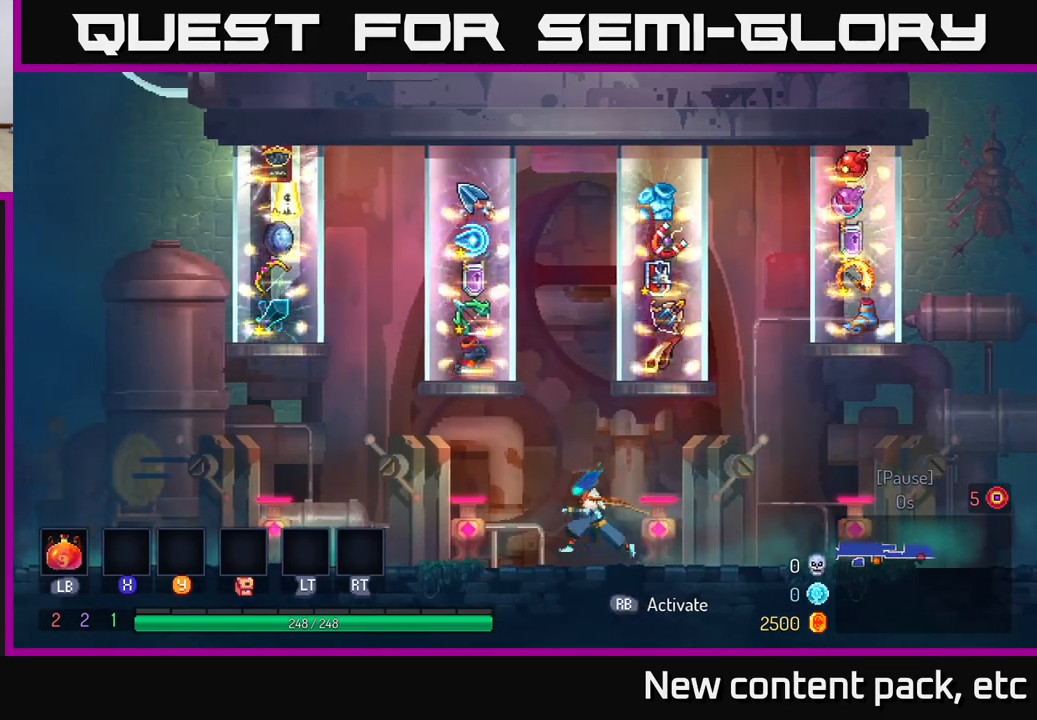
{"buttons": [], "left_stick": "left", "right_stick": "center", "events": []}
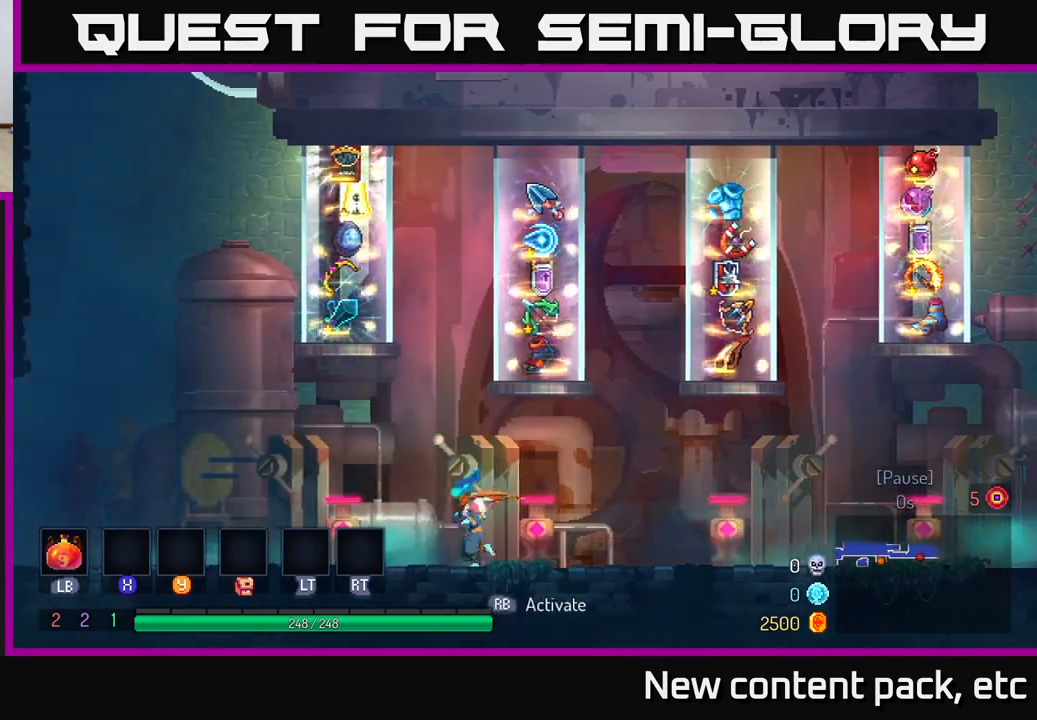
{"buttons": [], "left_stick": "right", "right_stick": "center", "events": [[317, "R1", "down"], [367, "R1", "up"], [400, "left_stick", "right"]]}
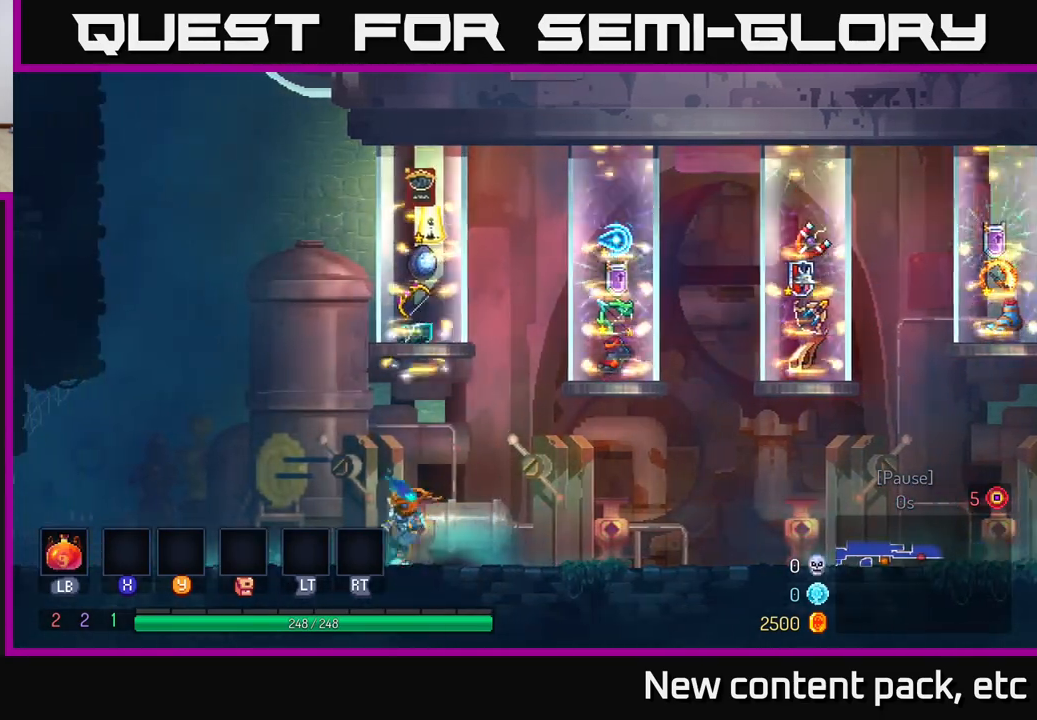
{"buttons": [], "left_stick": "center", "right_stick": "center", "events": [[83, "left_stick", "center"]]}
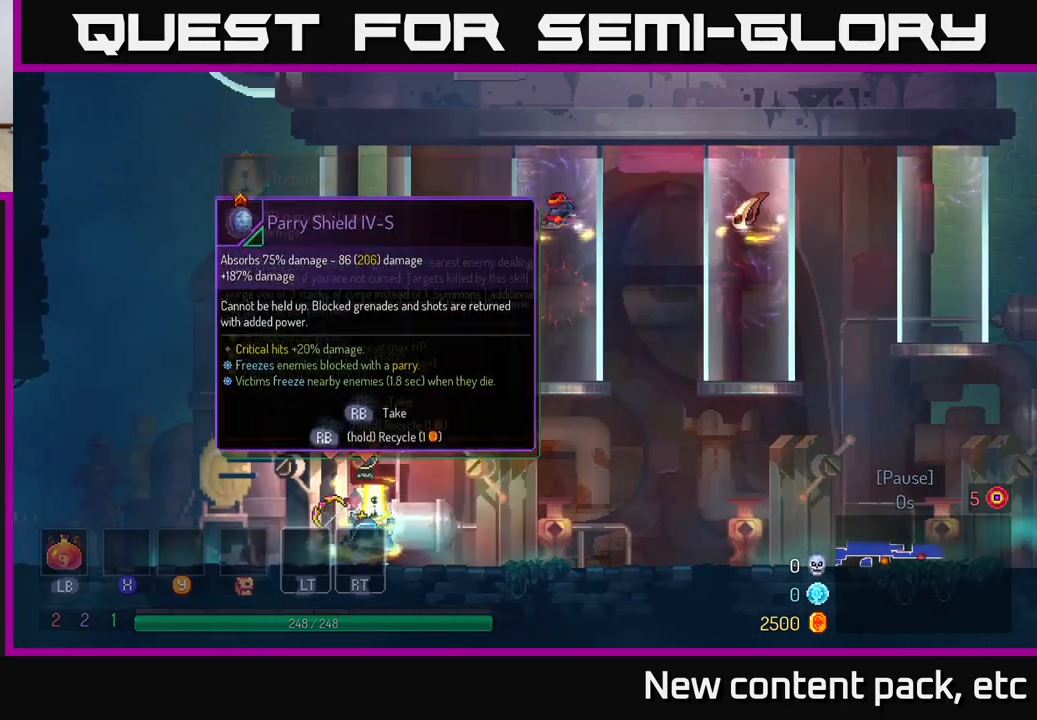
{"buttons": [], "left_stick": "center", "right_stick": "center", "events": []}
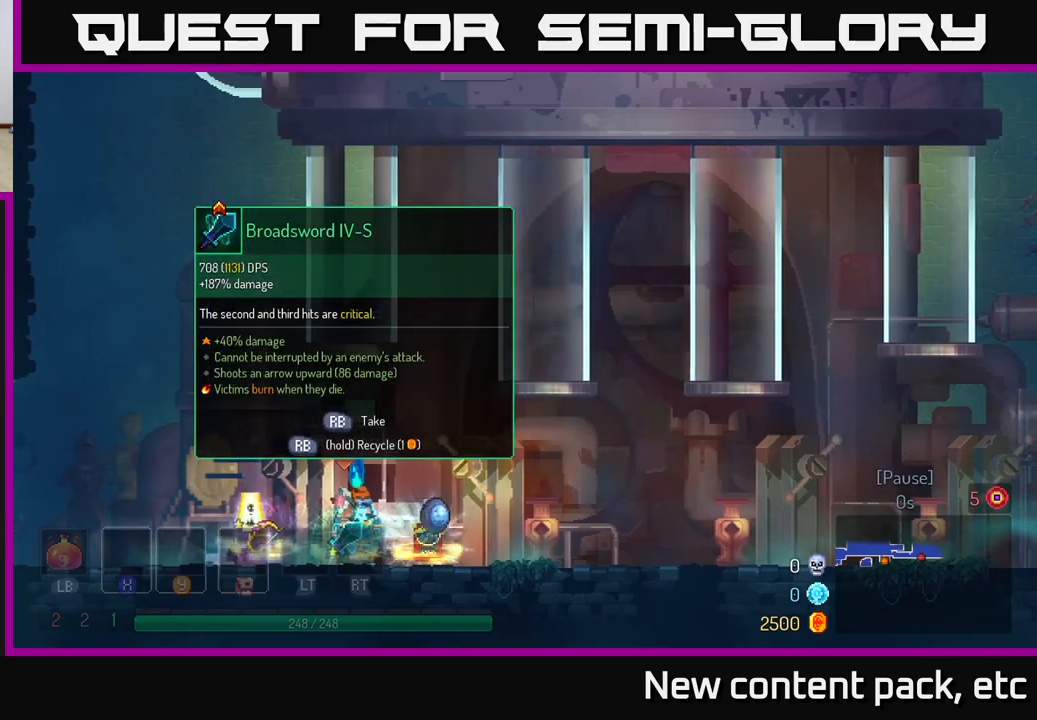
{"buttons": [], "left_stick": "center", "right_stick": "center", "events": []}
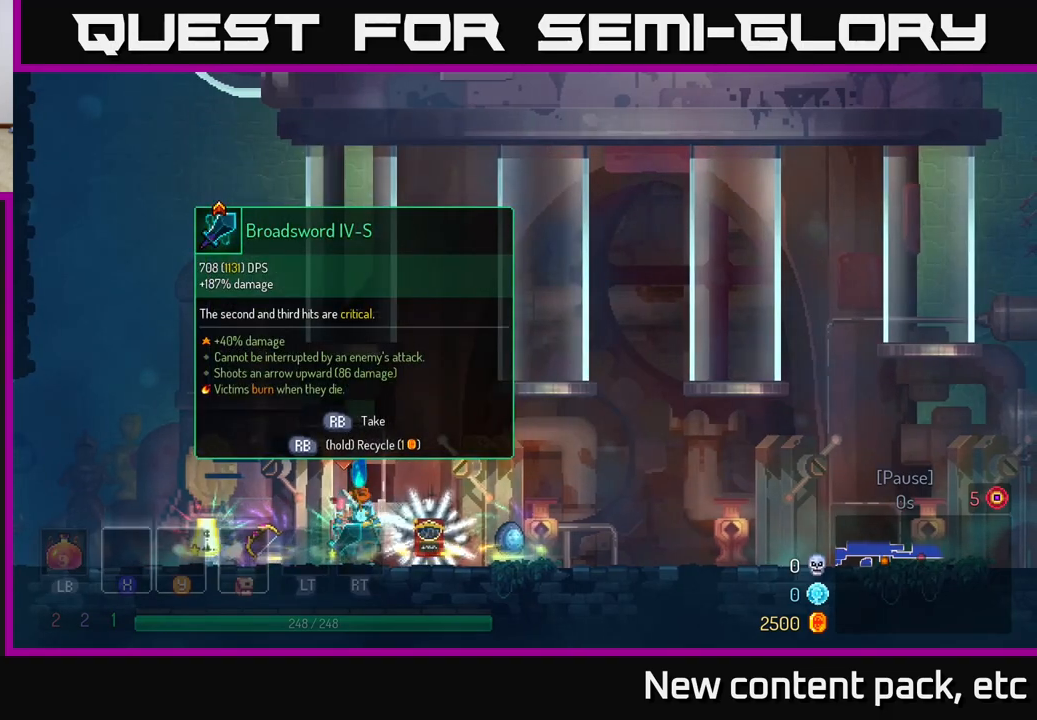
{"buttons": [], "left_stick": "center", "right_stick": "center", "events": [[17, "left_stick", "left"], [100, "left_stick", "center"]]}
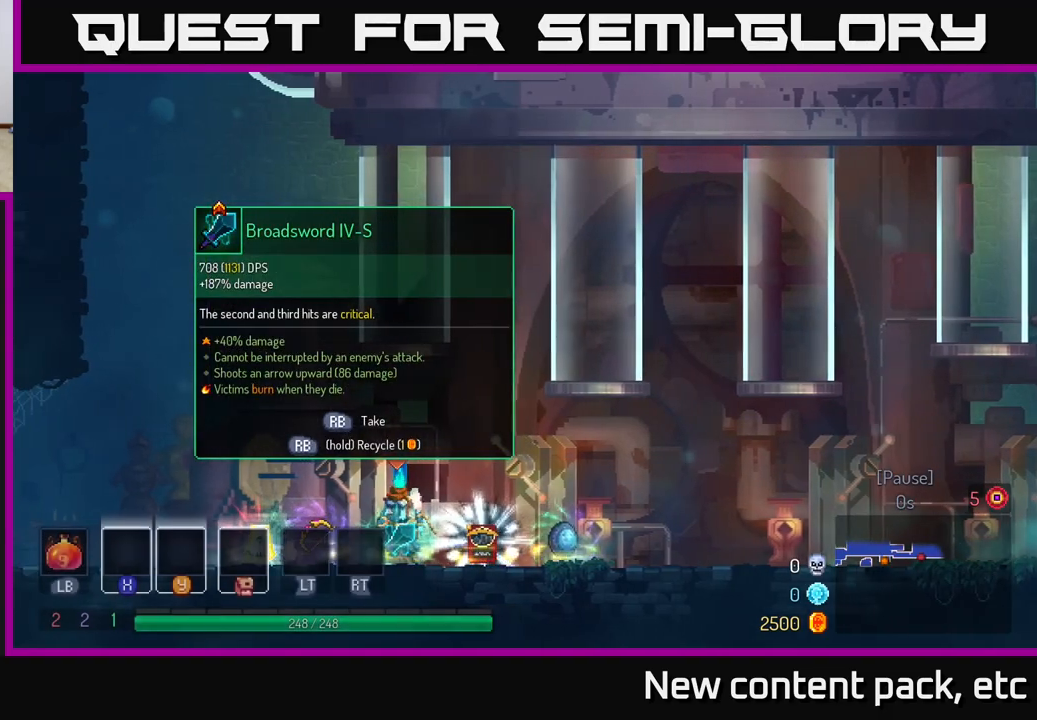
{"buttons": ["R1"], "left_stick": "center", "right_stick": "center", "events": [[417, "R1", "down"]]}
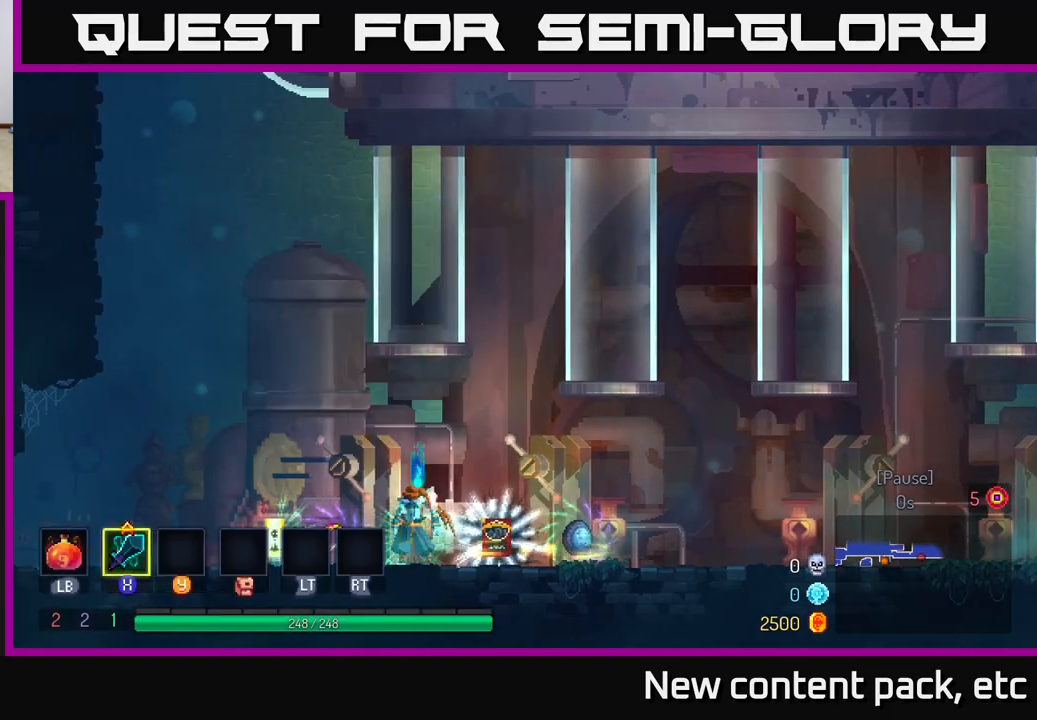
{"buttons": [], "left_stick": "right", "right_stick": "center", "events": [[17, "R1", "up"], [100, "left_stick", "left"], [300, "left_stick", "right"]]}
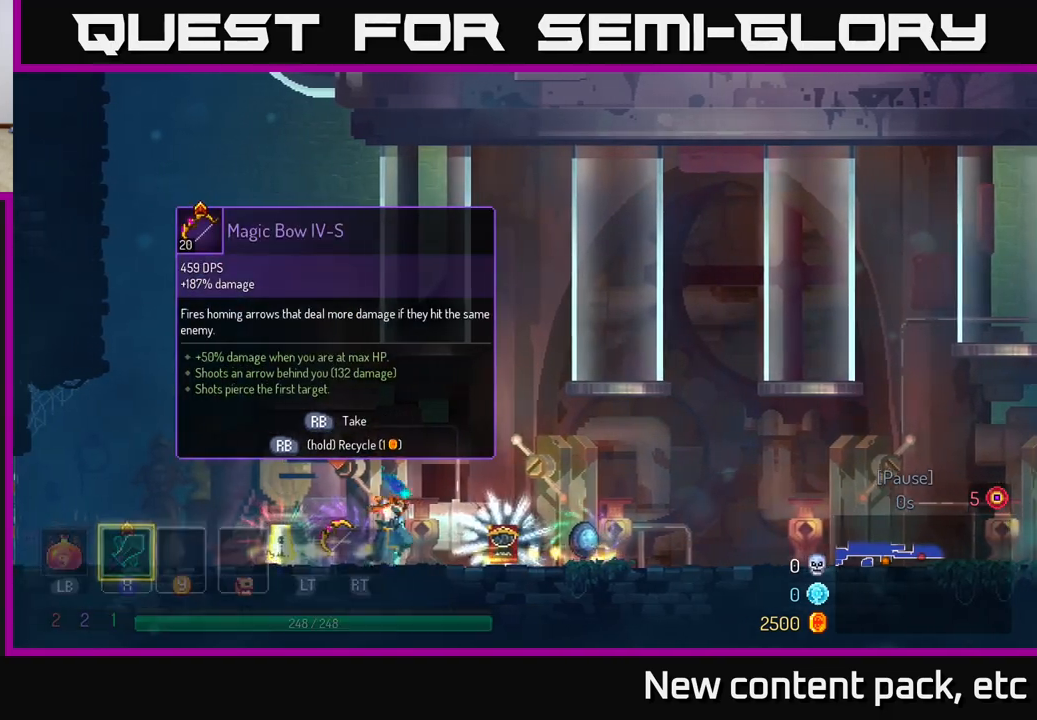
{"buttons": [], "left_stick": "right", "right_stick": "center", "events": []}
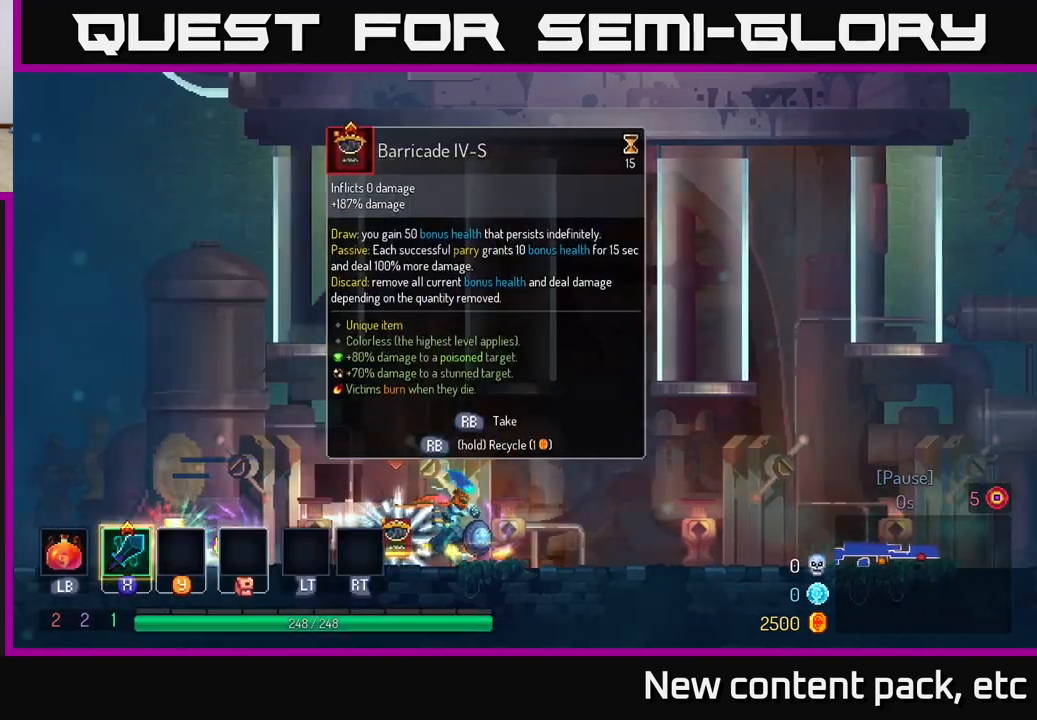
{"buttons": [], "left_stick": "center", "right_stick": "center", "events": [[67, "R1", "down"], [100, "left_stick", "center"], [117, "R1", "up"], [150, "left_stick", "left"], [483, "left_stick", "center"]]}
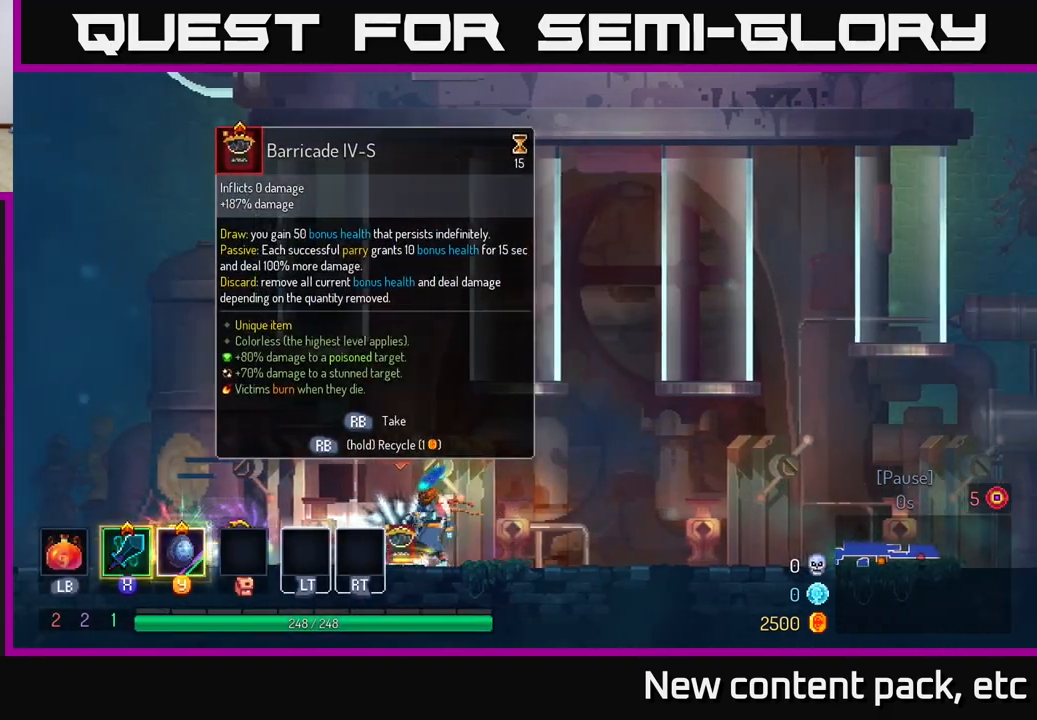
{"buttons": [], "left_stick": "left", "right_stick": "center", "events": [[200, "left_stick", "left"]]}
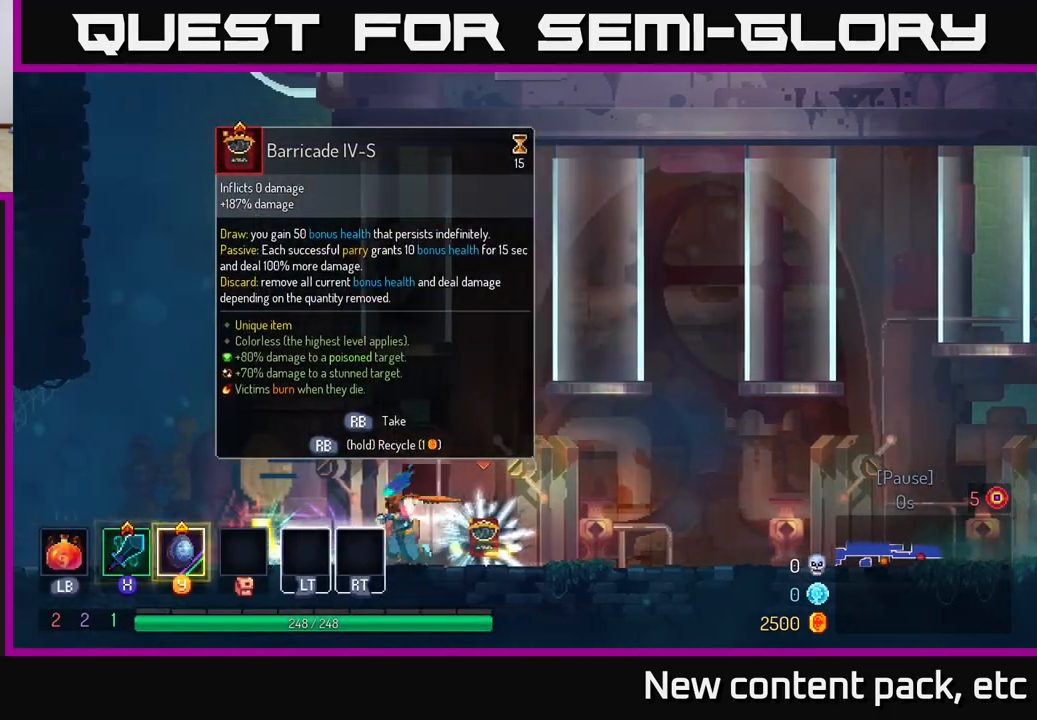
{"buttons": [], "left_stick": "right", "right_stick": "center", "events": [[433, "R1", "down"], [467, "left_stick", "right"], [500, "R1", "up"]]}
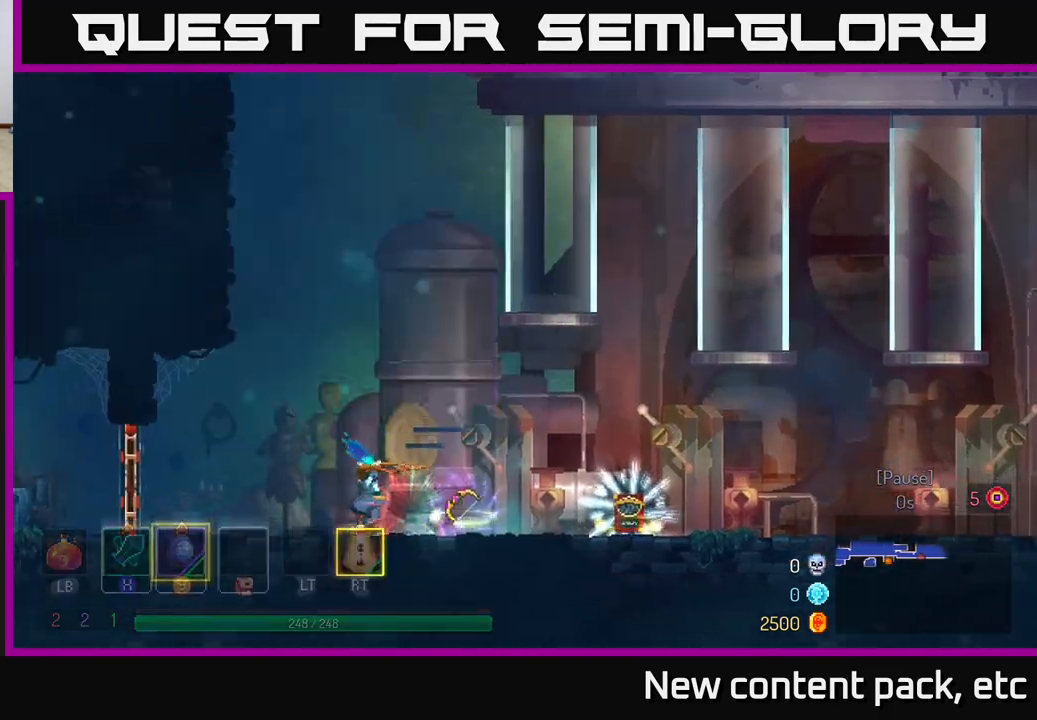
{"buttons": [], "left_stick": "right", "right_stick": "center", "events": []}
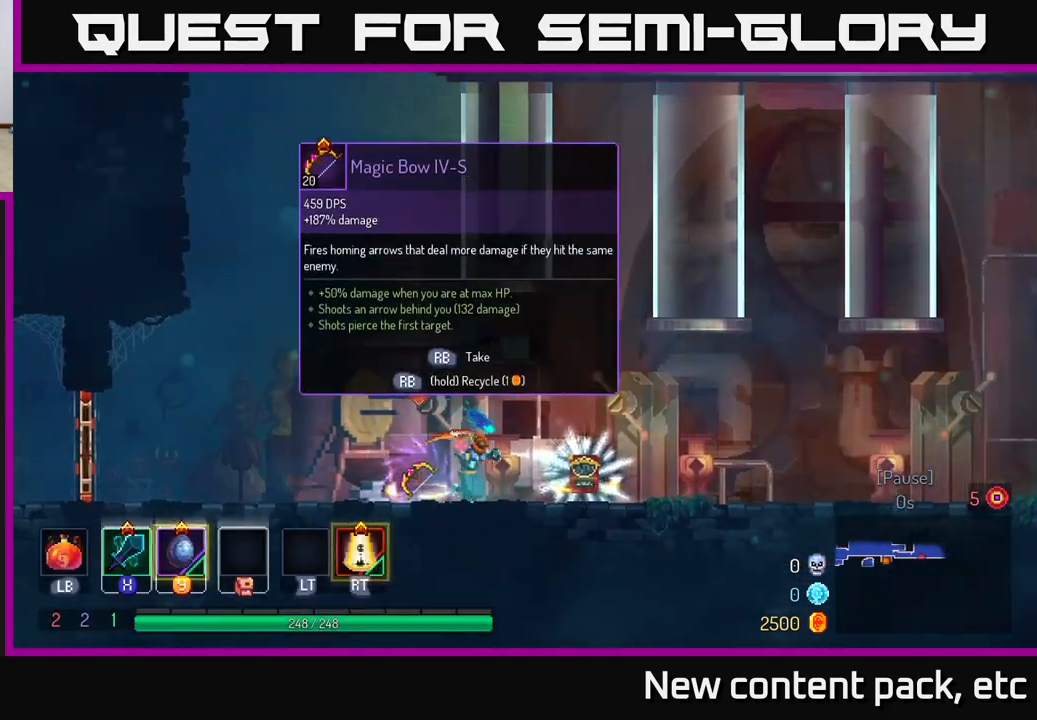
{"buttons": [], "left_stick": "center", "right_stick": "center", "events": [[250, "R1", "down"], [317, "left_stick", "center"], [333, "R1", "up"]]}
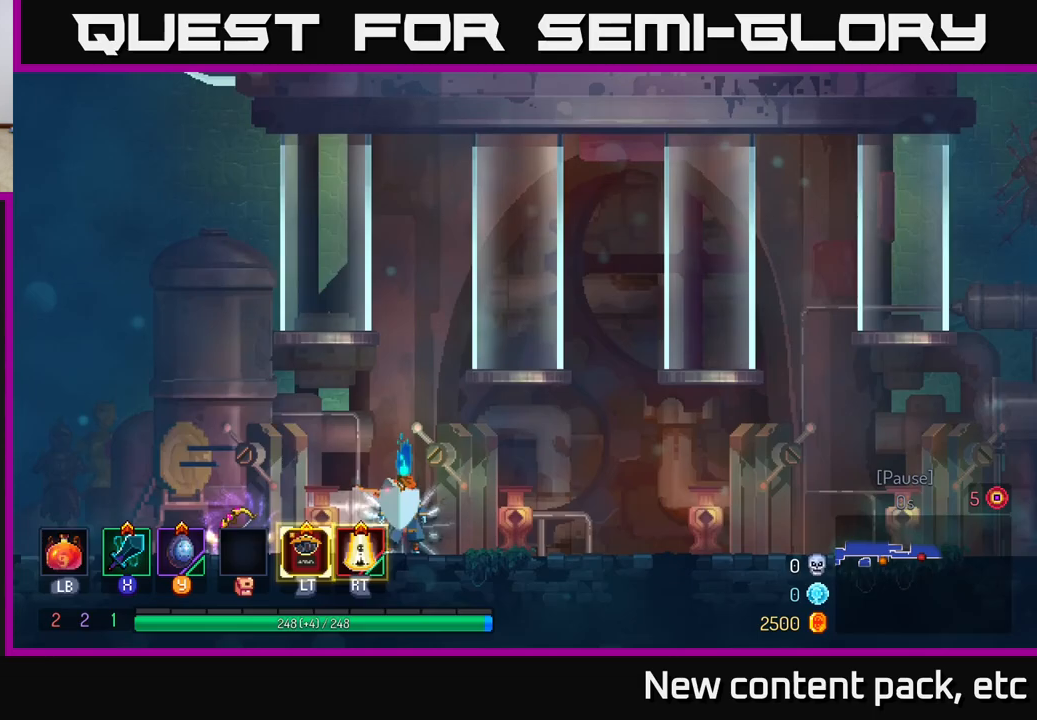
{"buttons": [], "left_stick": "left", "right_stick": "center", "events": [[167, "left_stick", "left"], [300, "L2", "down"], [417, "L2", "up"]]}